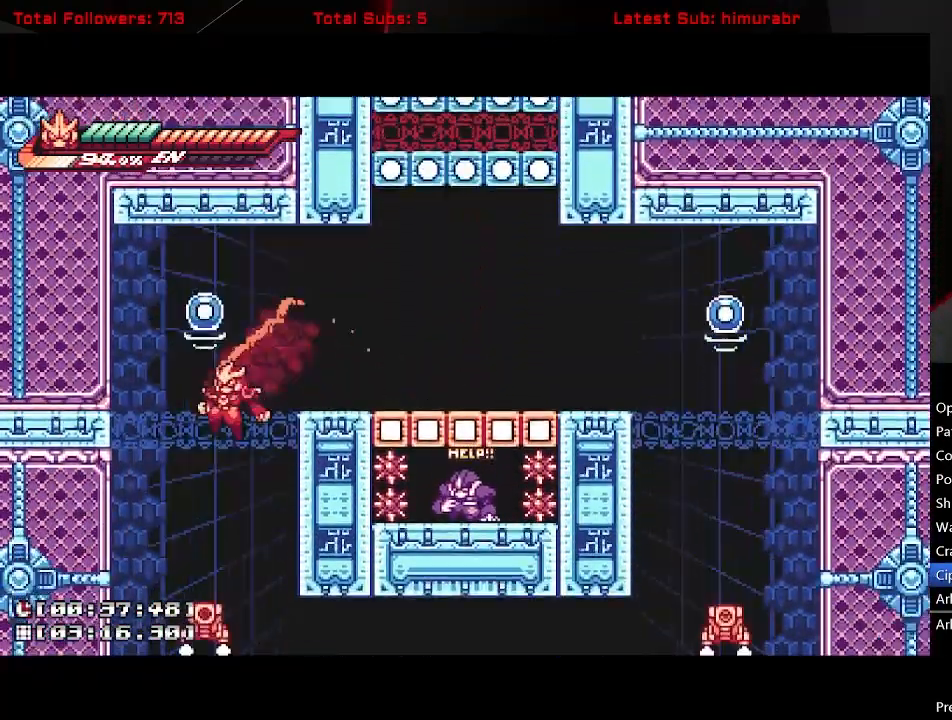
Gameplay with a controller (Xbox layout); each line is a JSON object with the inputs held at the frame after it. "button_events" lists button changes between this image and that frame as [ms after this image, input, new state], when the widget could be followed in between (sticks are given only as held states). Not read: L3 R3 left_stick right_stick.
{"buttons": ["L1"], "button_events": [[217, "X", "down"], [317, "DPAD_LEFT", "down"], [333, "X", "up"], [383, "DPAD_LEFT", "up"]]}
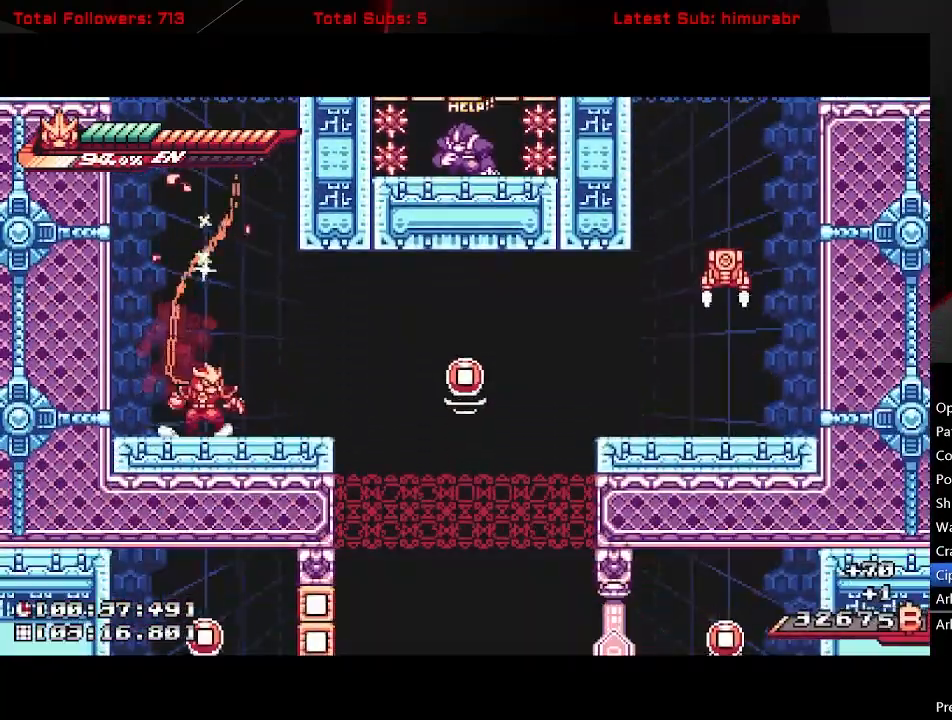
{"buttons": [], "button_events": [[50, "DPAD_RIGHT", "down"], [267, "DPAD_RIGHT", "up"], [317, "L1", "up"], [367, "R1", "down"], [483, "R1", "up"]]}
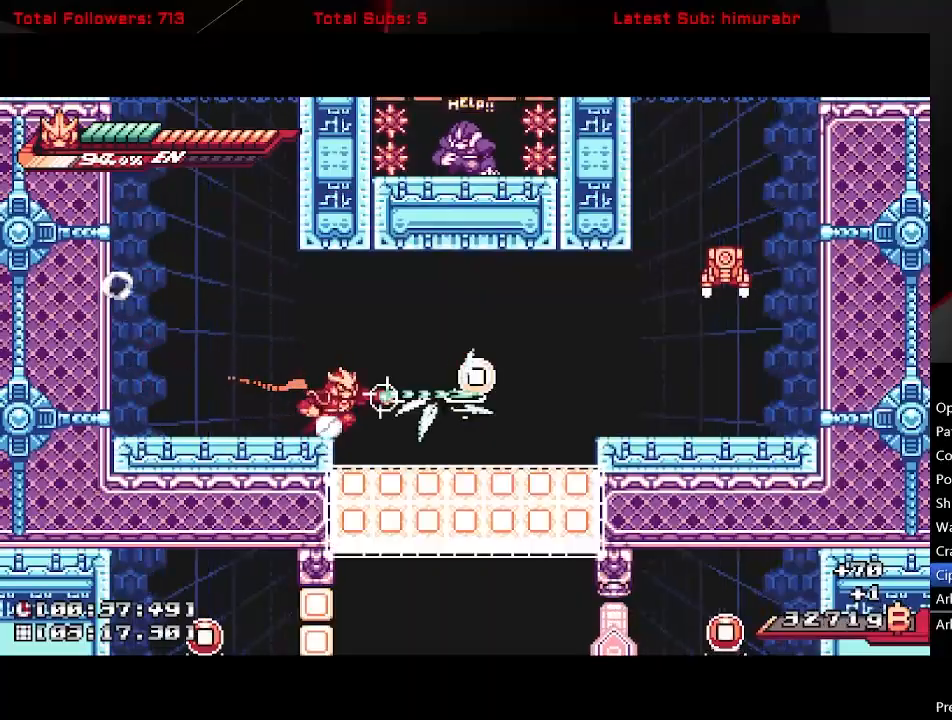
{"buttons": ["A", "L1", "DPAD_LEFT"], "button_events": [[167, "DPAD_LEFT", "down"], [217, "L1", "down"], [283, "A", "down"], [417, "A", "up"], [483, "A", "down"]]}
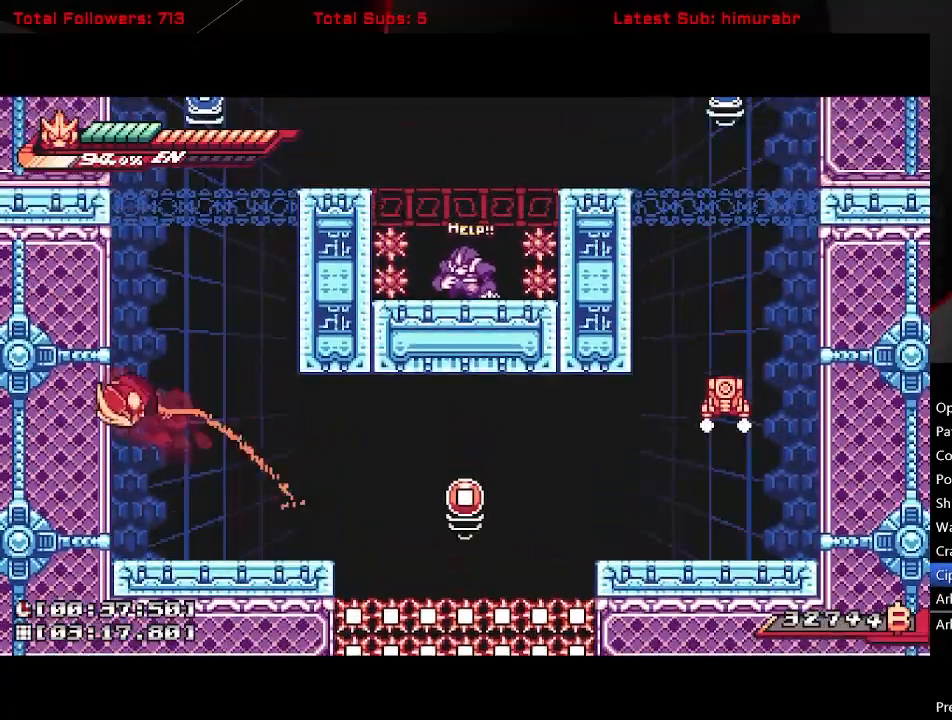
{"buttons": ["A", "L1", "DPAD_RIGHT"], "button_events": [[183, "A", "up"], [250, "A", "down"], [267, "DPAD_LEFT", "up"], [367, "DPAD_RIGHT", "down"], [450, "A", "up"], [500, "A", "down"]]}
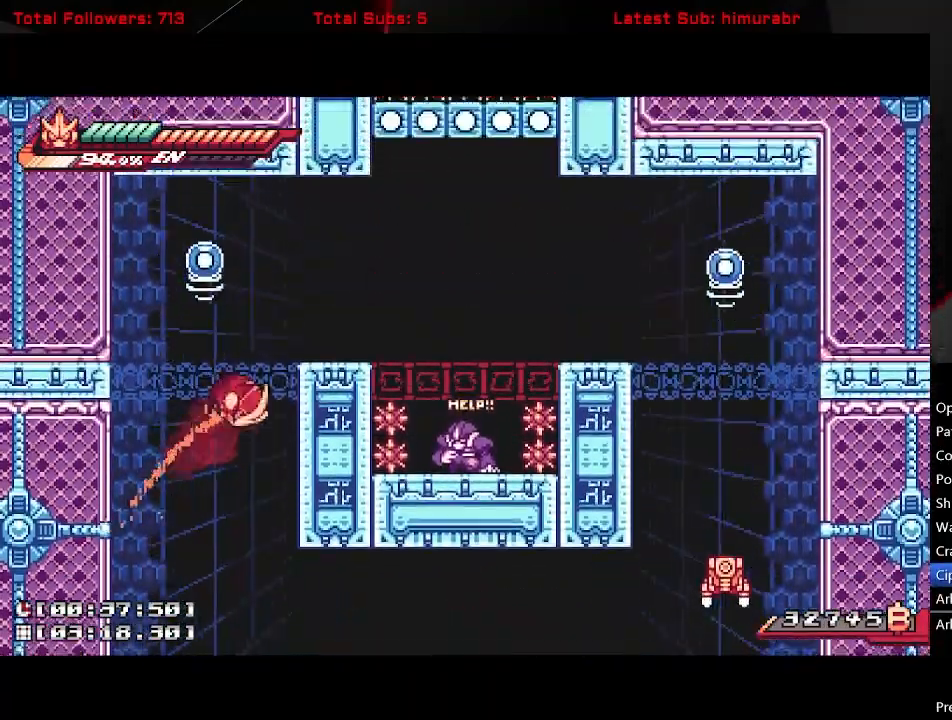
{"buttons": ["A", "L1", "DPAD_RIGHT"], "button_events": [[100, "A", "up"], [367, "A", "down"]]}
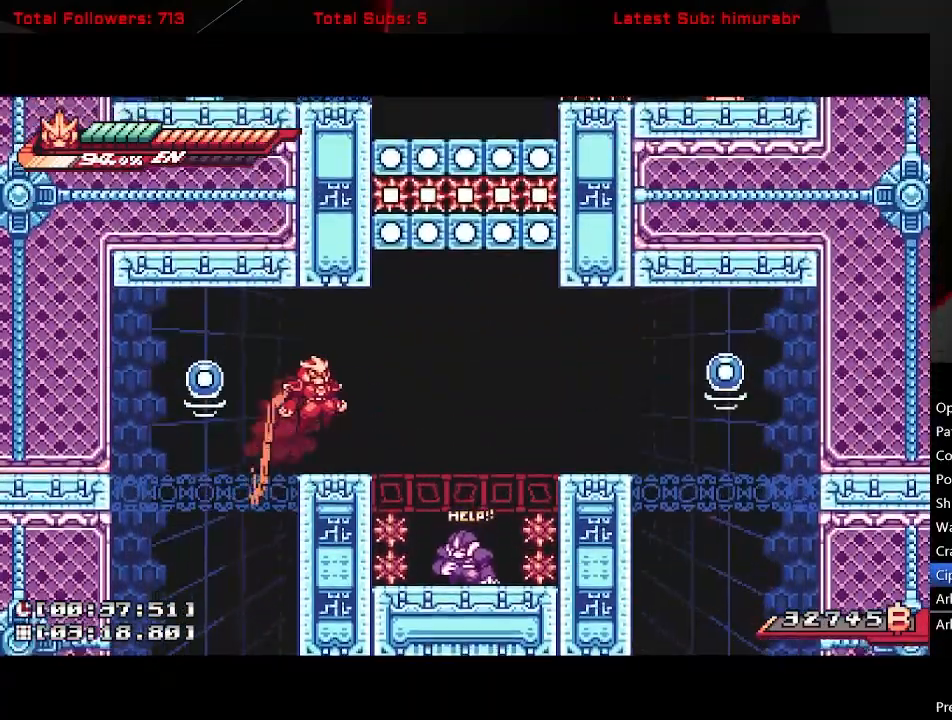
{"buttons": ["L1"], "button_events": [[200, "A", "up"], [317, "DPAD_RIGHT", "up"]]}
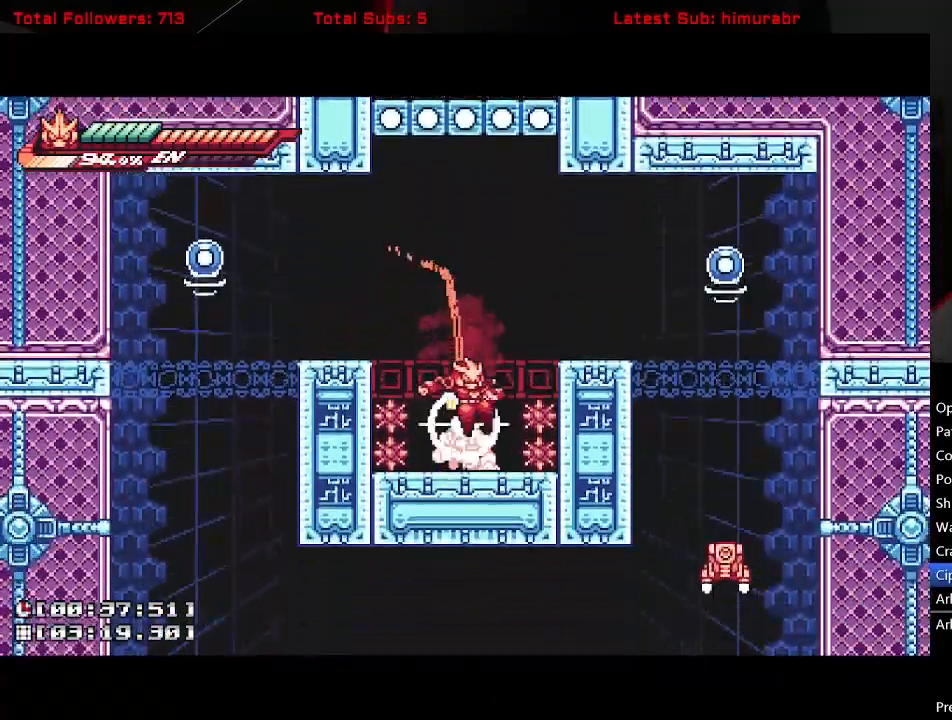
{"buttons": ["L1", "DPAD_RIGHT"], "button_events": [[167, "A", "down"], [333, "A", "up"], [333, "DPAD_RIGHT", "down"], [400, "A", "down"], [500, "A", "up"]]}
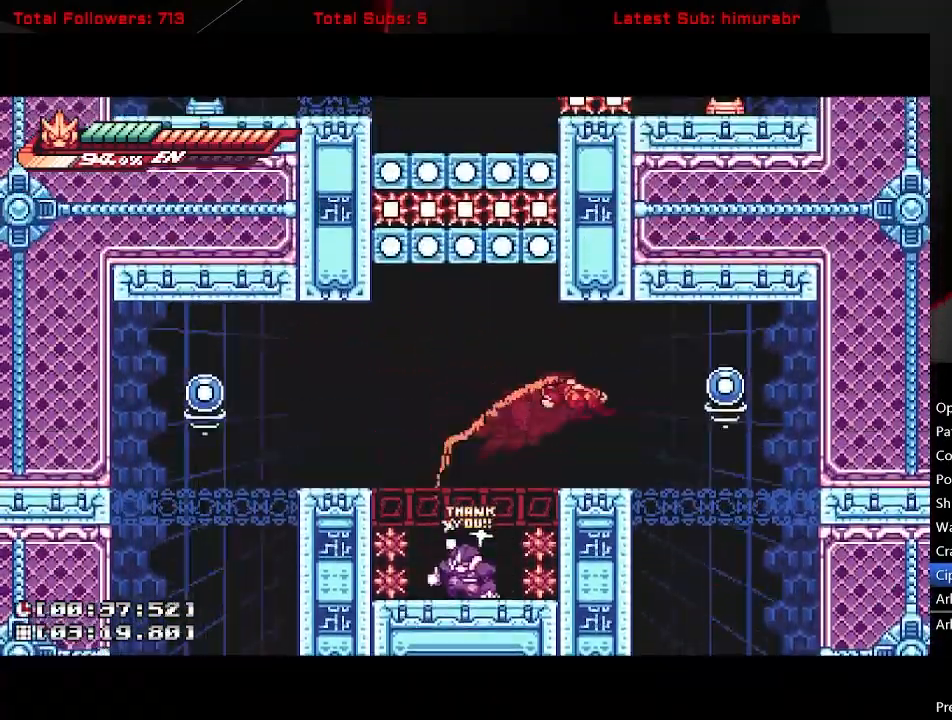
{"buttons": ["X", "L1"], "button_events": [[267, "DPAD_RIGHT", "up"], [383, "DPAD_RIGHT", "down"], [433, "DPAD_RIGHT", "up"], [483, "X", "down"]]}
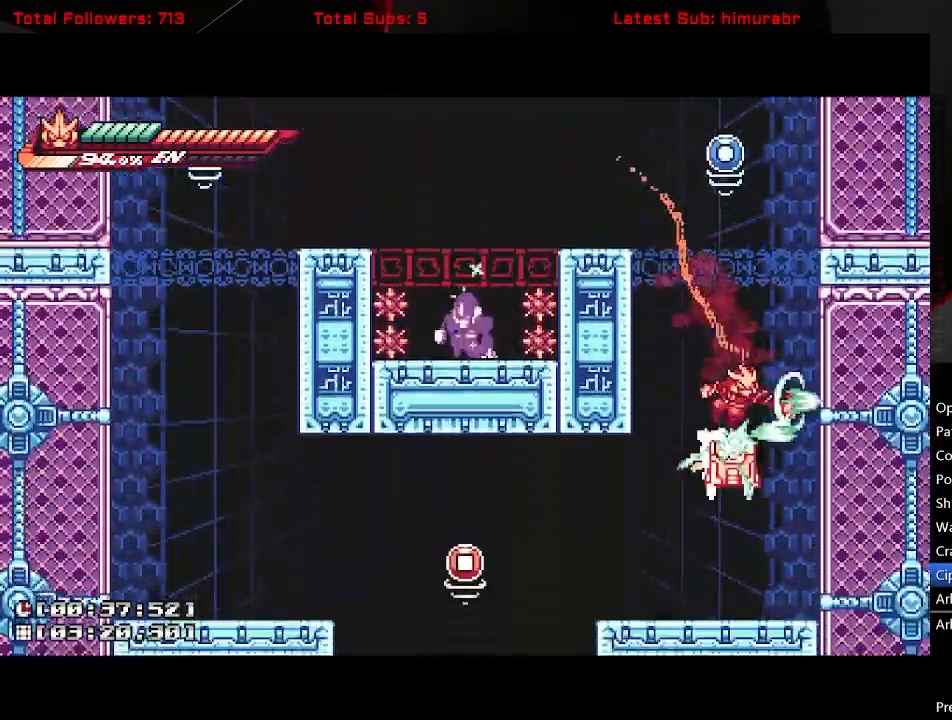
{"buttons": ["A", "X", "L1", "DPAD_LEFT"], "button_events": [[83, "X", "up"], [217, "DPAD_LEFT", "down"], [433, "A", "down"], [500, "X", "down"]]}
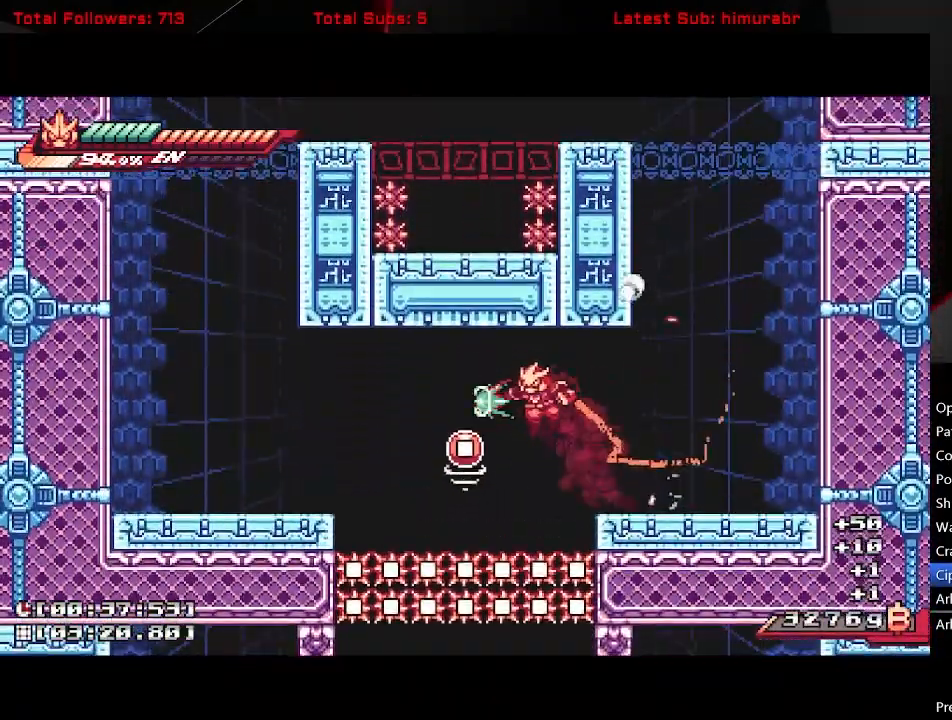
{"buttons": ["L1"], "button_events": [[67, "A", "up"], [67, "DPAD_LEFT", "up"], [100, "X", "up"]]}
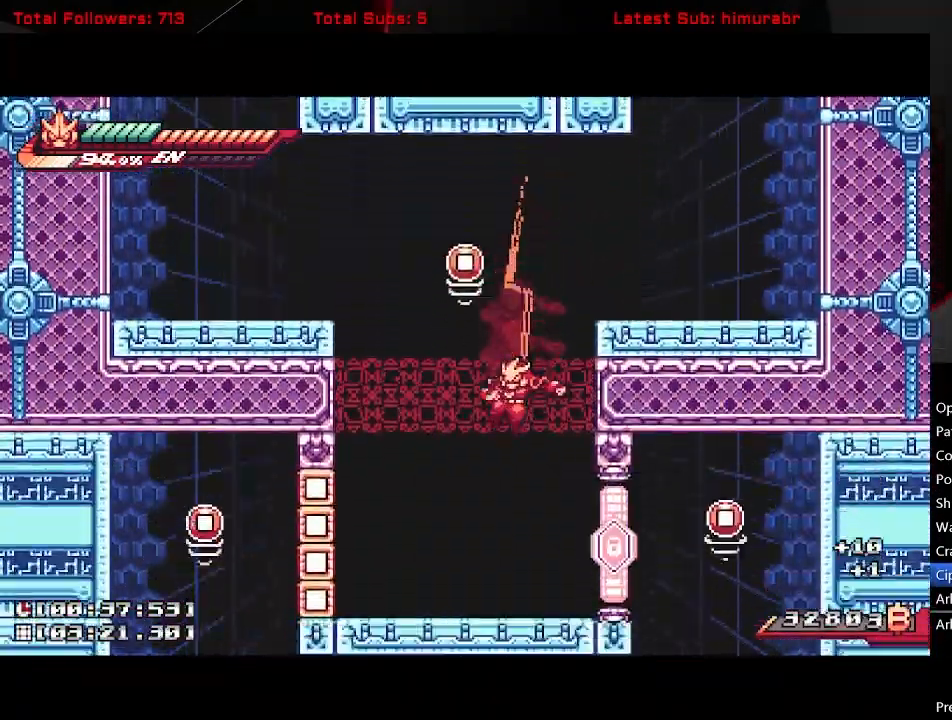
{"buttons": ["R1", "DPAD_UP"], "button_events": [[117, "DPAD_LEFT", "down"], [217, "DPAD_LEFT", "up"], [333, "DPAD_UP", "down"], [333, "L1", "up"], [433, "R1", "down"]]}
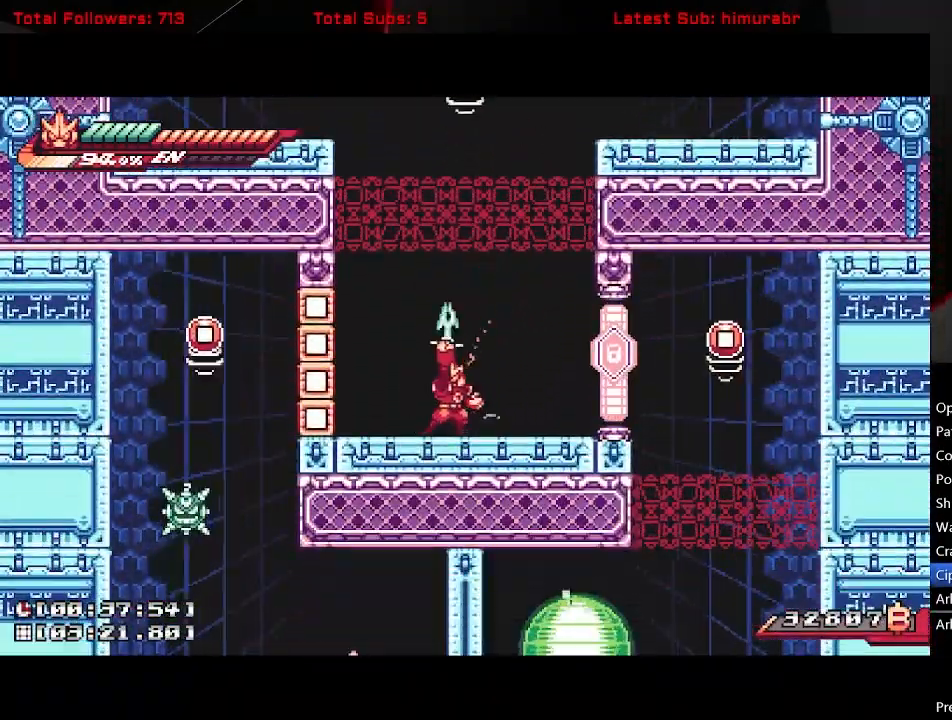
{"buttons": ["L1", "DPAD_LEFT"], "button_events": [[117, "R1", "up"], [233, "DPAD_UP", "up"], [433, "DPAD_LEFT", "down"], [500, "L1", "down"]]}
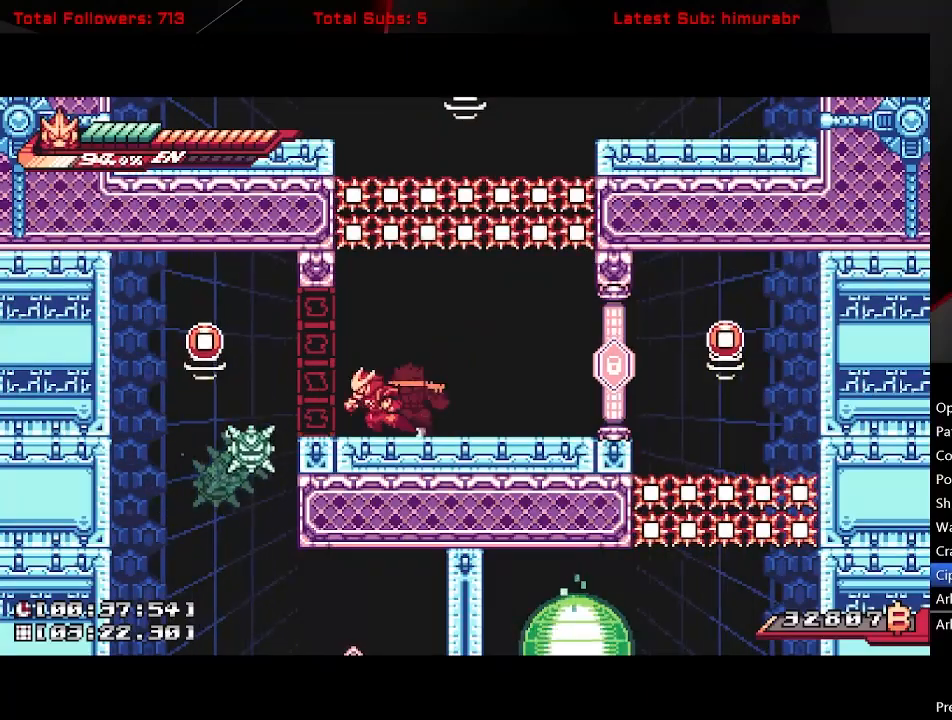
{"buttons": [], "button_events": [[100, "DPAD_LEFT", "up"], [100, "L1", "up"], [100, "X", "down"], [167, "X", "up"], [350, "DPAD_LEFT", "down"], [417, "X", "down"], [450, "DPAD_LEFT", "up"], [500, "X", "up"]]}
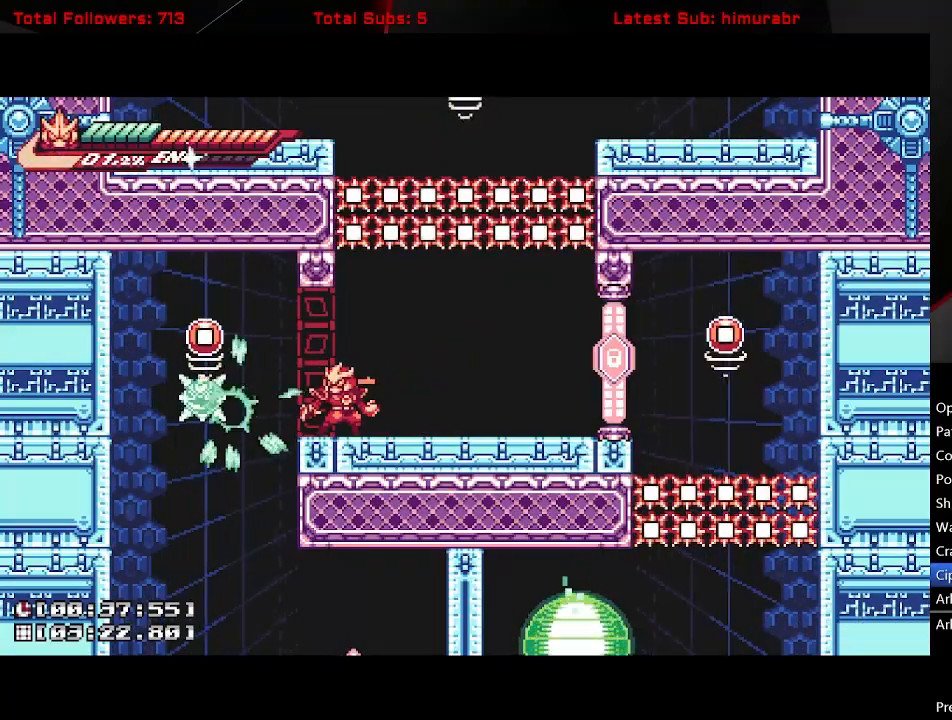
{"buttons": ["R1"], "button_events": [[183, "DPAD_LEFT", "down"], [350, "DPAD_LEFT", "up"], [350, "R1", "down"]]}
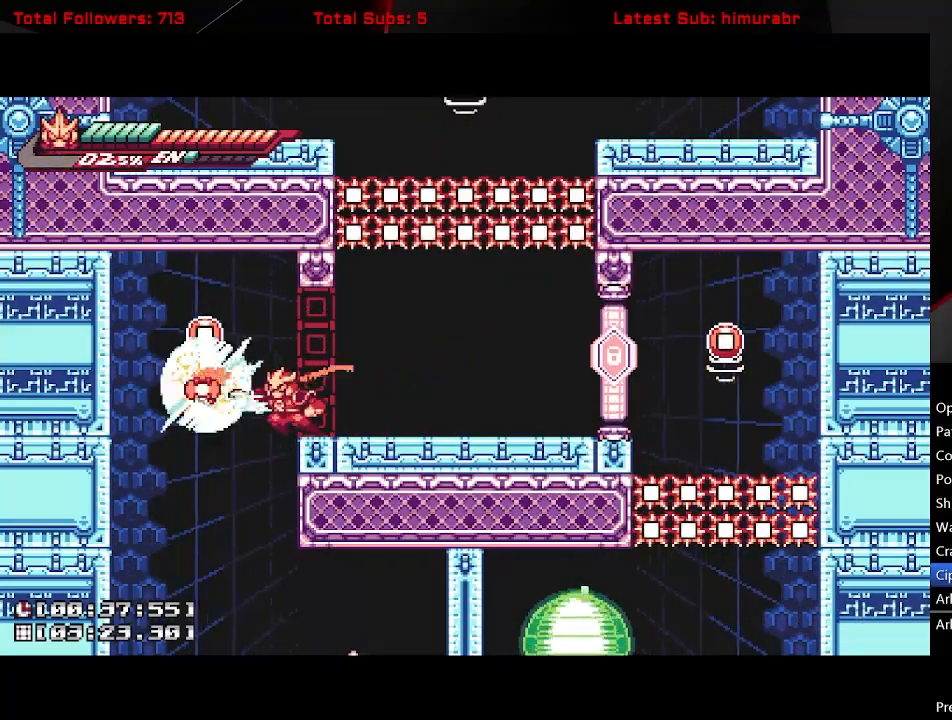
{"buttons": ["R1", "DPAD_LEFT"], "button_events": [[83, "DPAD_LEFT", "down"]]}
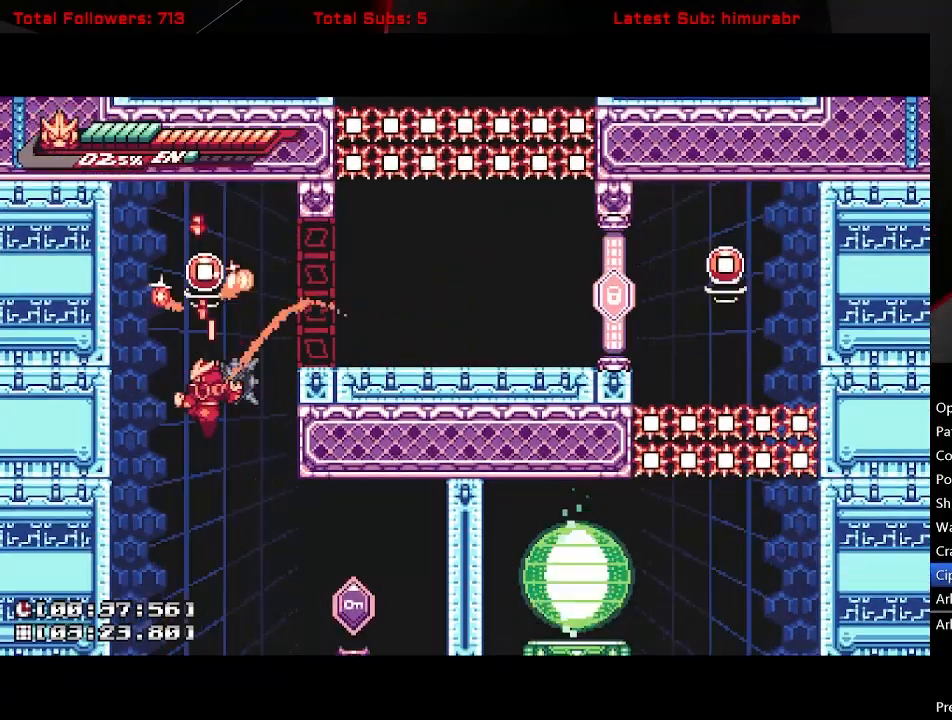
{"buttons": [], "button_events": [[117, "DPAD_LEFT", "up"], [183, "DPAD_RIGHT", "down"], [317, "DPAD_RIGHT", "up"], [383, "R1", "up"]]}
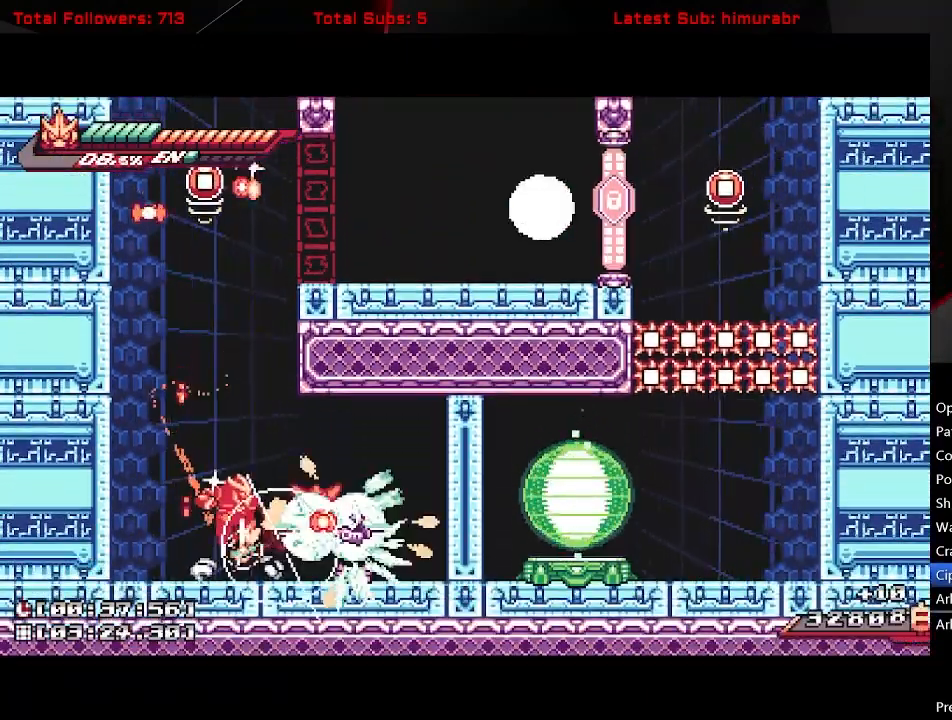
{"buttons": [], "button_events": [[133, "START", "down"], [183, "START", "up"], [317, "DPAD_LEFT", "down"], [383, "DPAD_LEFT", "up"]]}
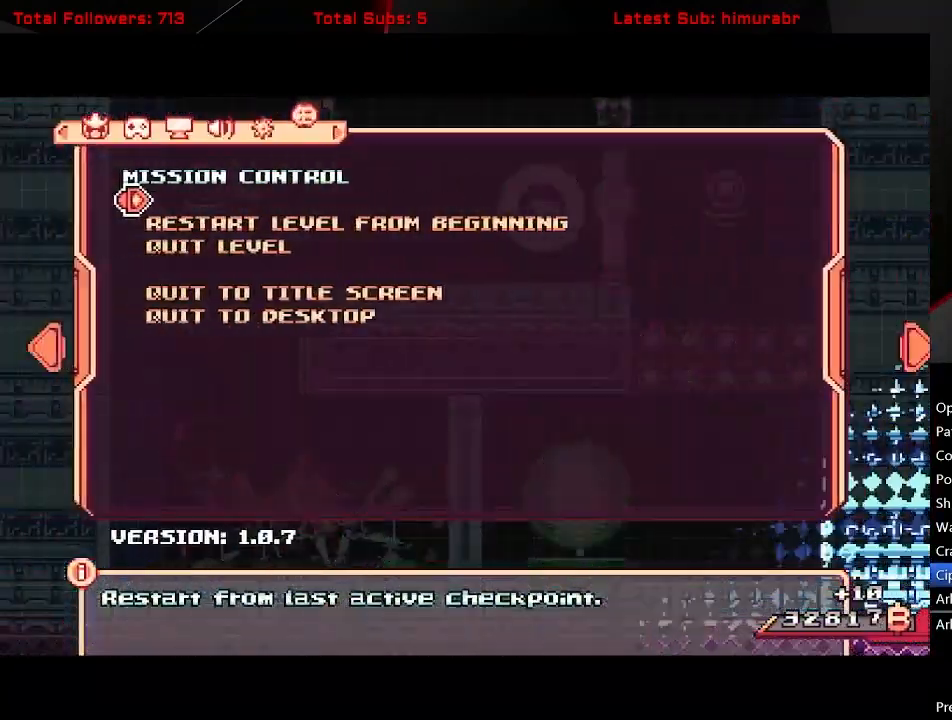
{"buttons": [], "button_events": [[33, "A", "down"], [83, "A", "up"]]}
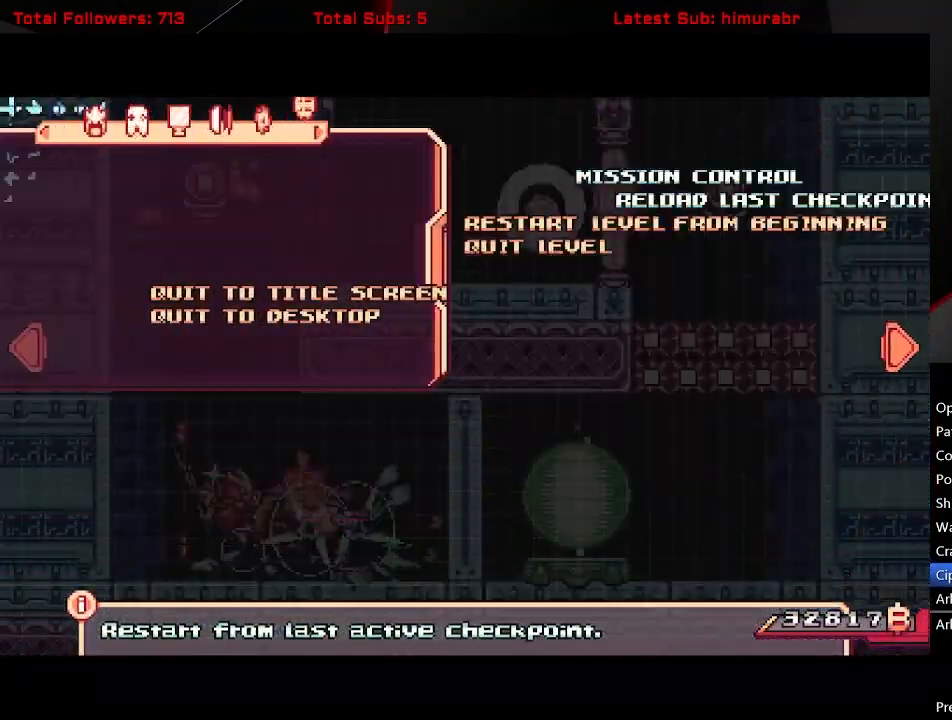
{"buttons": [], "button_events": []}
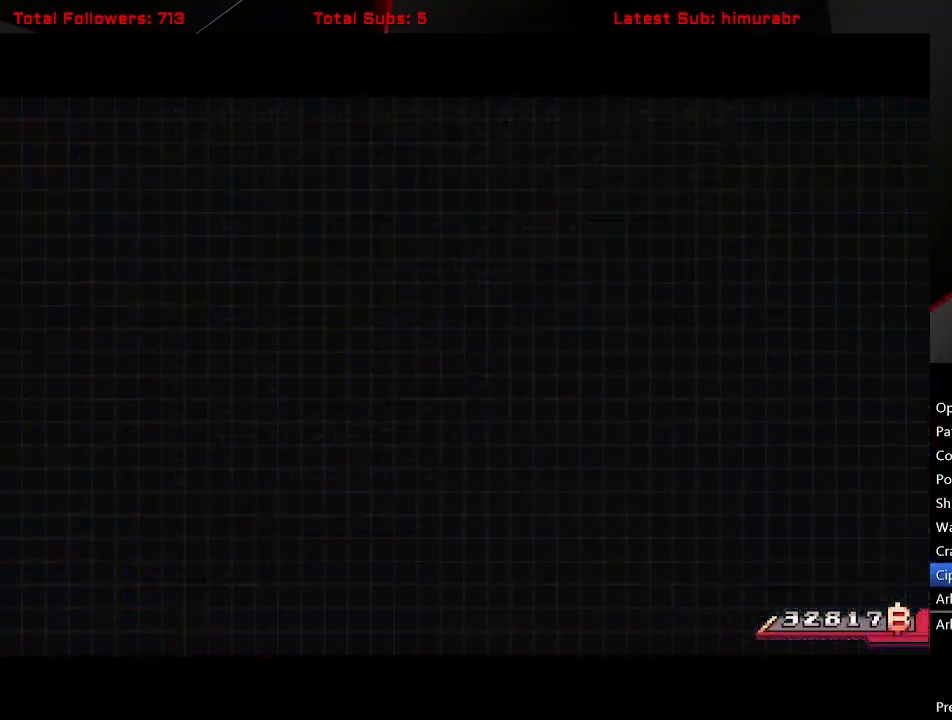
{"buttons": [], "button_events": []}
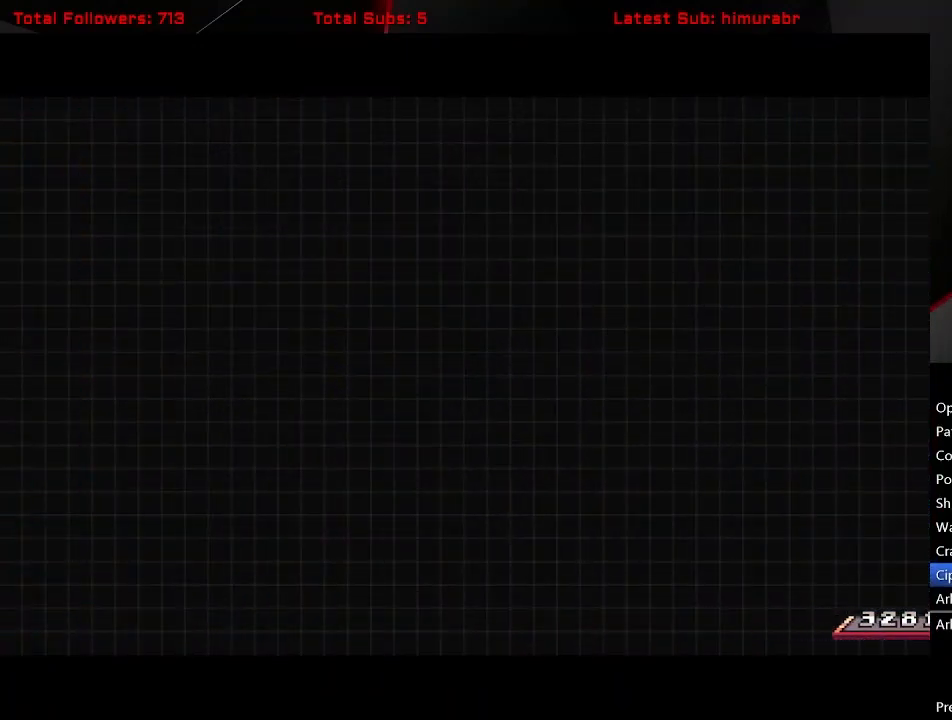
{"buttons": [], "button_events": []}
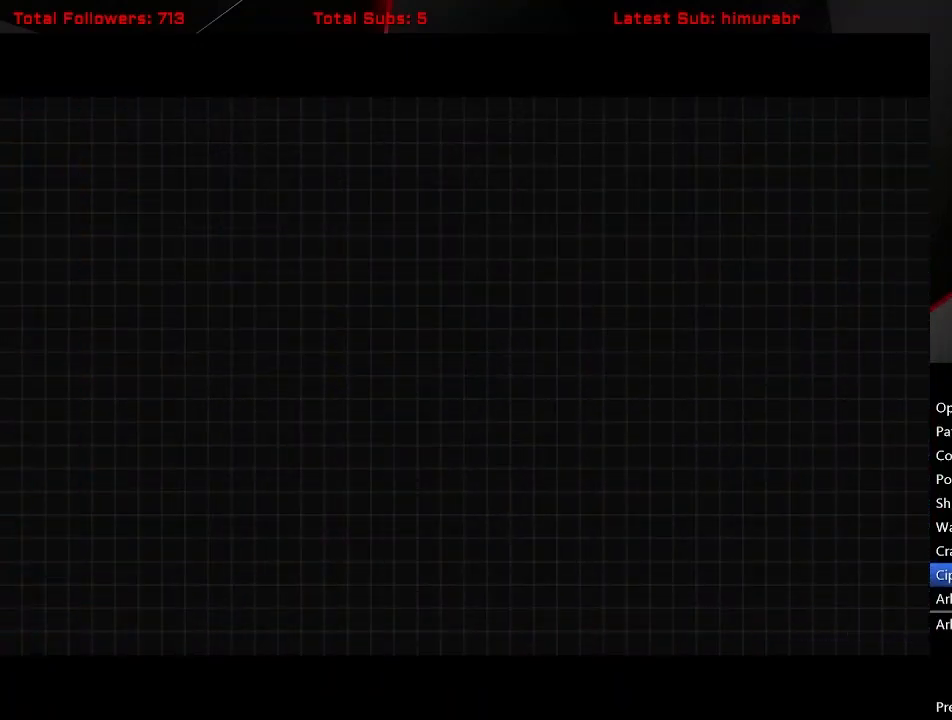
{"buttons": [], "button_events": []}
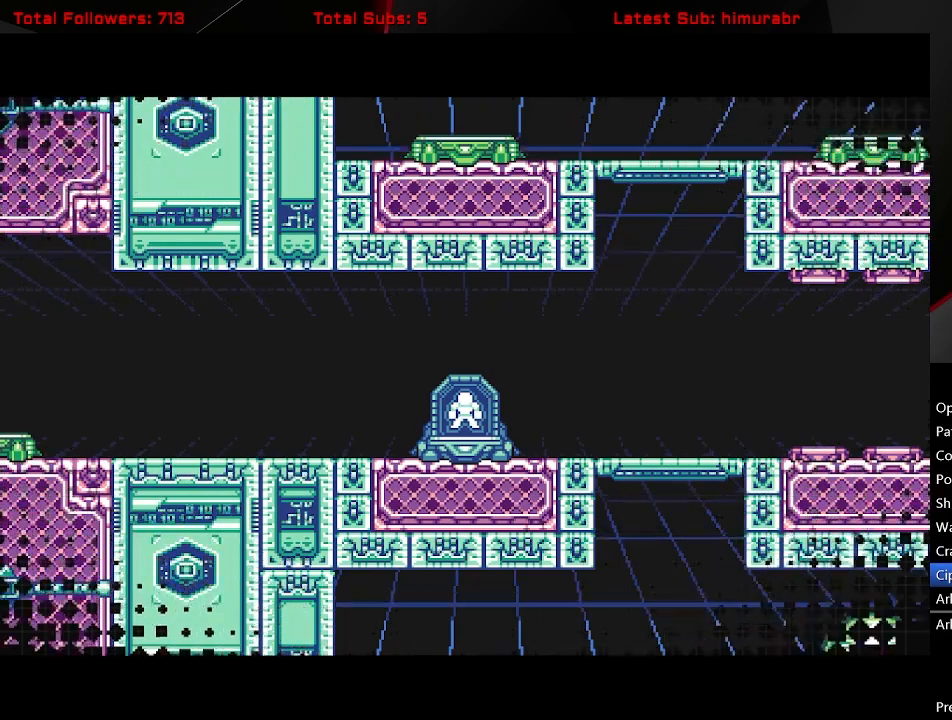
{"buttons": ["L1", "DPAD_RIGHT"], "button_events": [[217, "DPAD_RIGHT", "down"], [483, "L1", "down"]]}
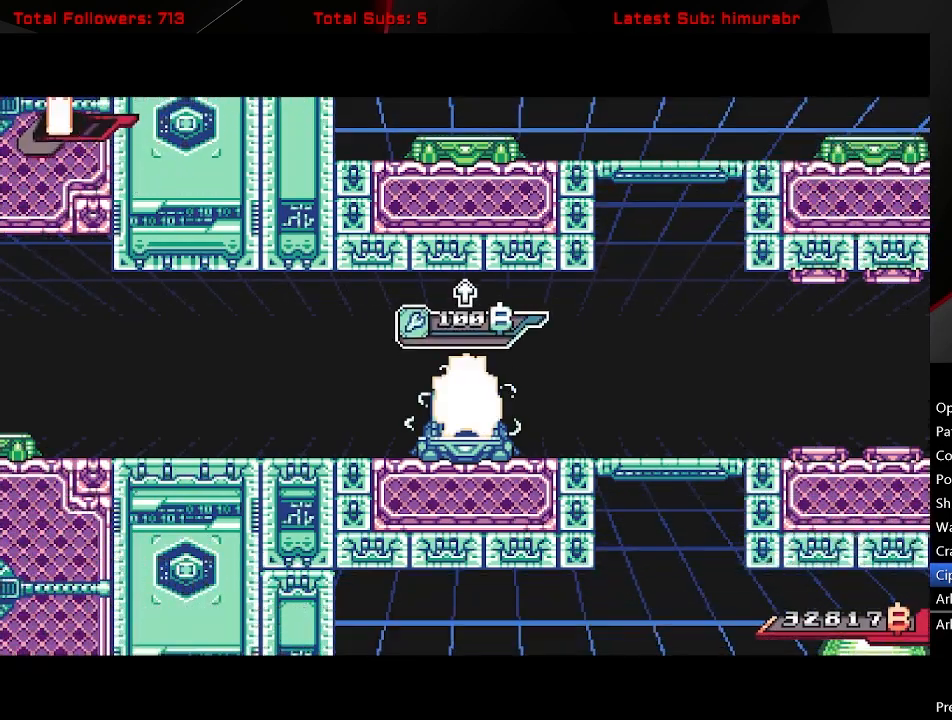
{"buttons": ["L1", "DPAD_RIGHT"], "button_events": []}
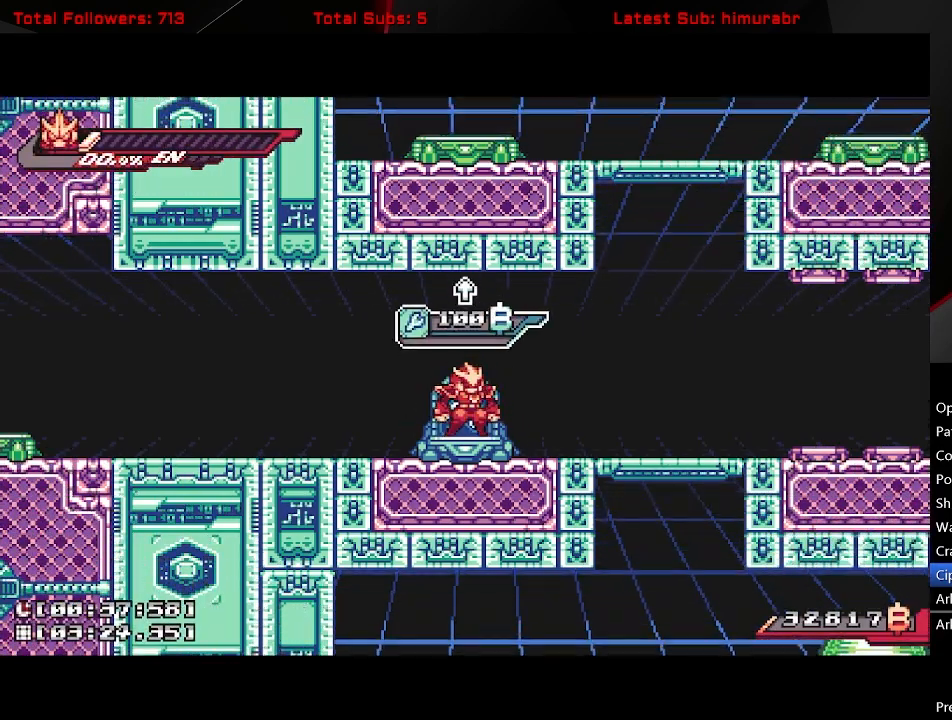
{"buttons": ["L1", "DPAD_RIGHT"], "button_events": []}
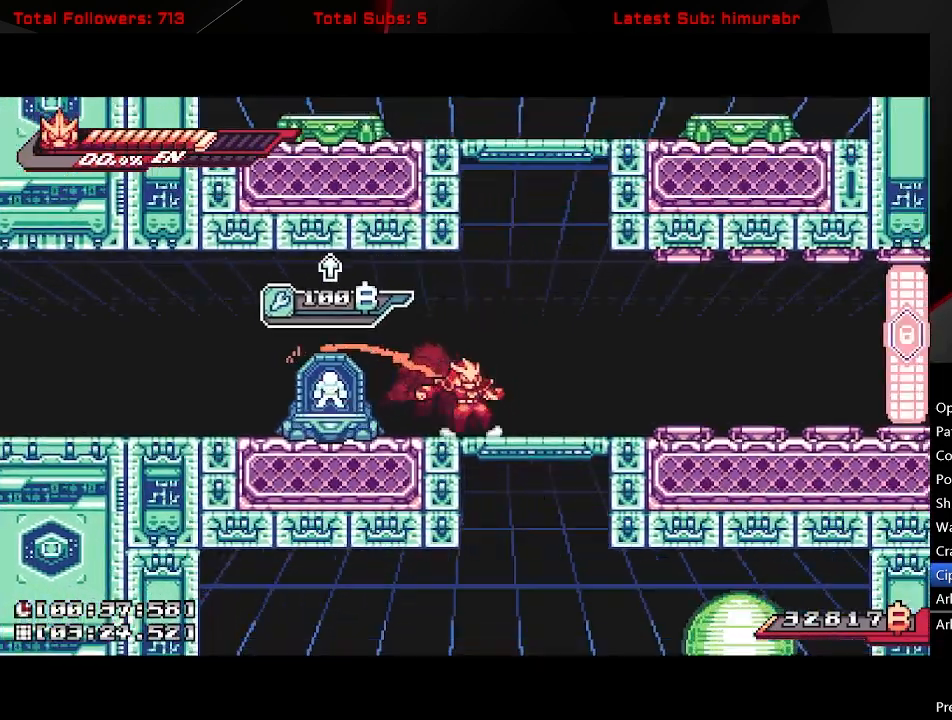
{"buttons": [], "button_events": [[167, "DPAD_DOWN", "down"], [167, "L1", "up"], [183, "DPAD_RIGHT", "up"], [233, "A", "down"], [283, "A", "up"], [333, "DPAD_DOWN", "up"]]}
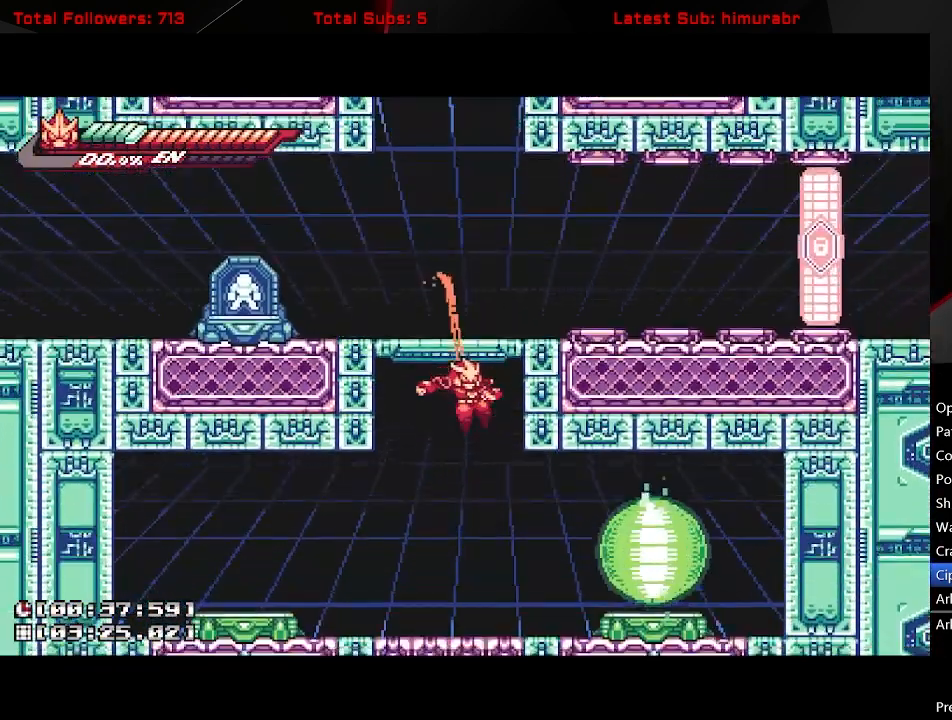
{"buttons": ["L1", "DPAD_RIGHT"], "button_events": [[133, "DPAD_RIGHT", "down"], [217, "L1", "down"], [383, "A", "down"], [450, "A", "up"]]}
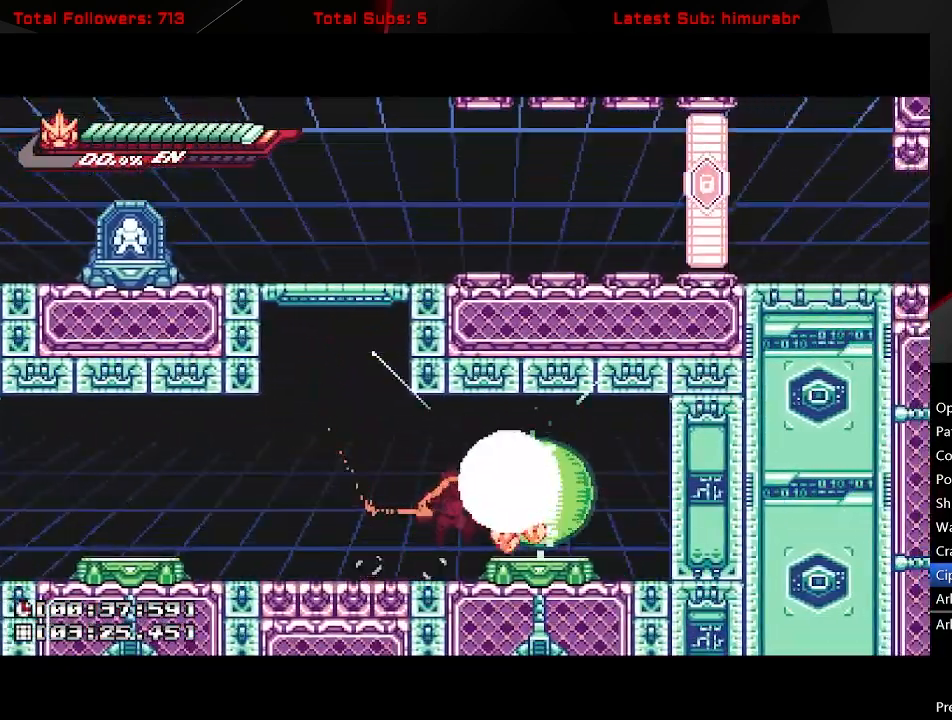
{"buttons": [], "button_events": [[150, "DPAD_RIGHT", "up"], [150, "L1", "up"]]}
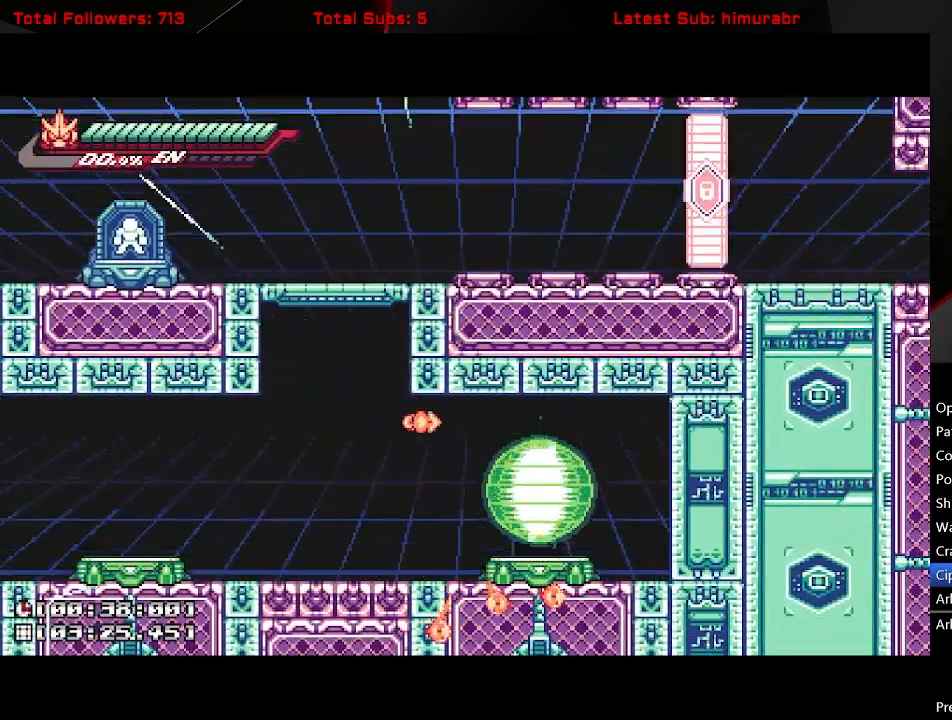
{"buttons": [], "button_events": []}
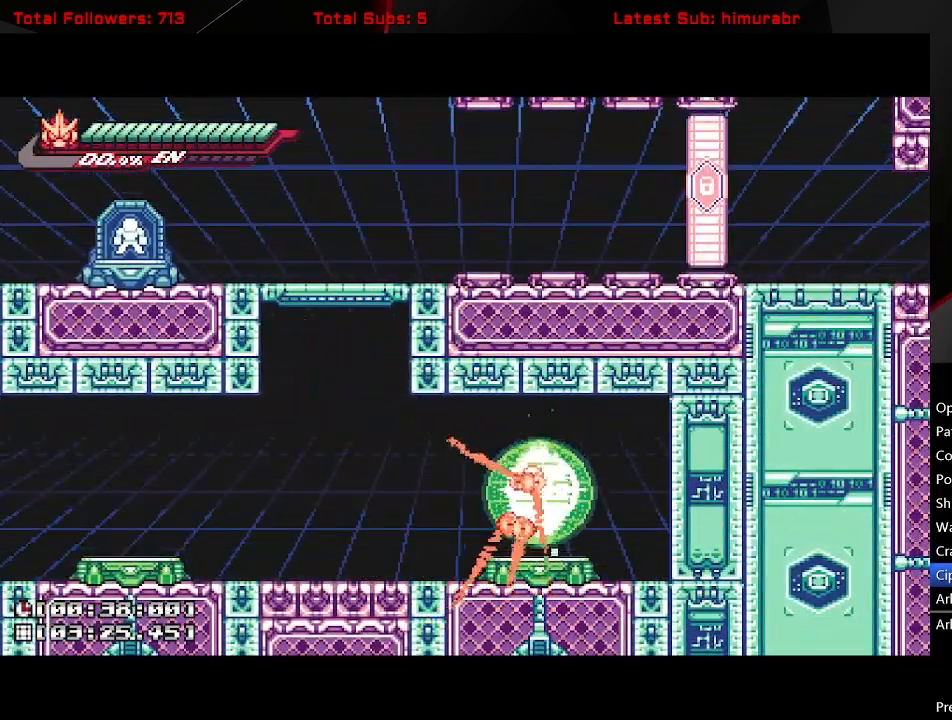
{"buttons": [], "button_events": []}
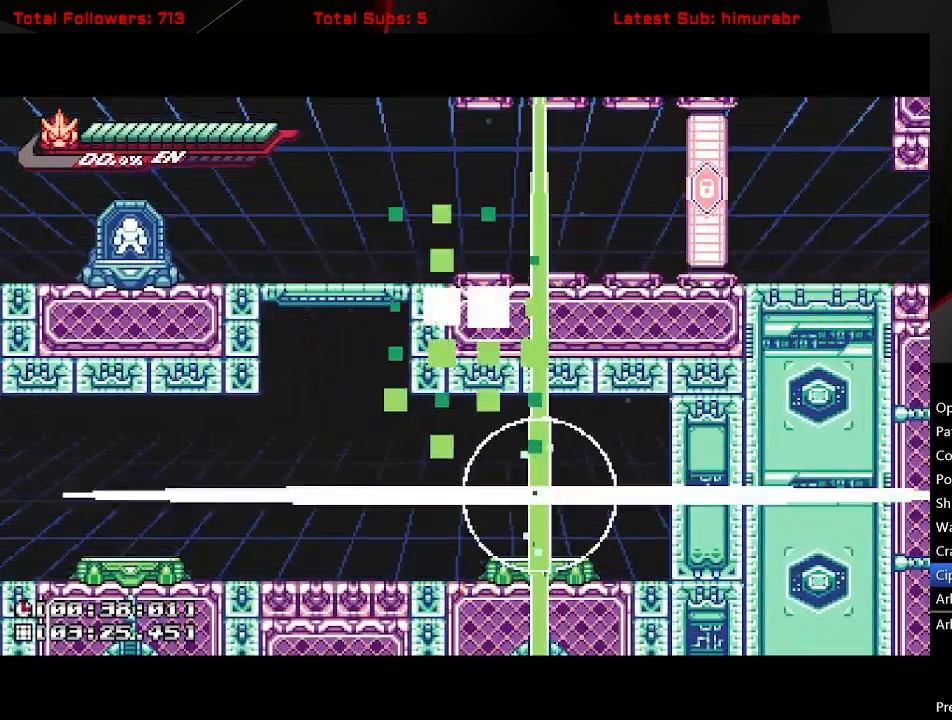
{"buttons": [], "button_events": []}